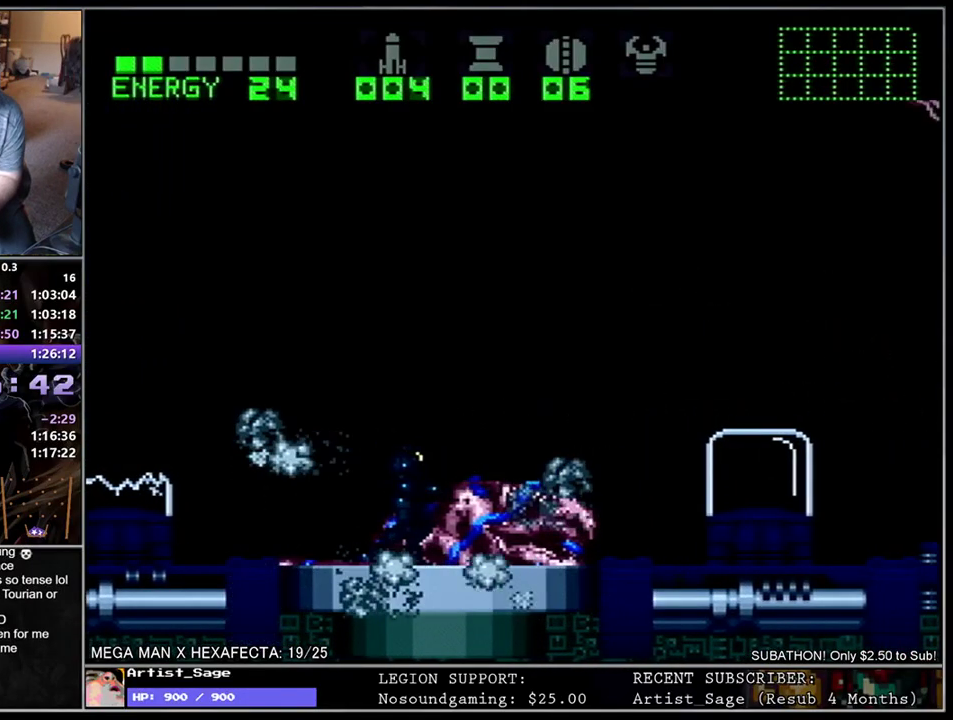
Gameplay with a controller (Nintendo layout); each line is a JSON object with the inputs held at the frame after it. "events" lists button and stick changes between this image and that frame as [ms after this image, input, new state], when the widget could be followed in between. Not read: L1 L3 R1 R3.
{"buttons": [], "events": []}
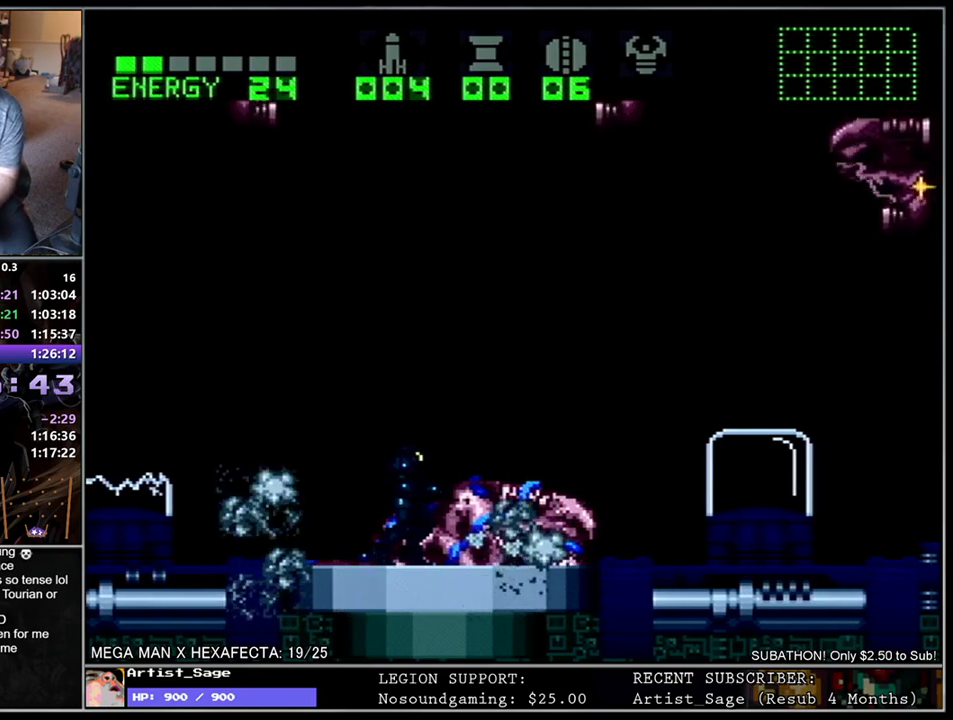
{"buttons": [], "events": []}
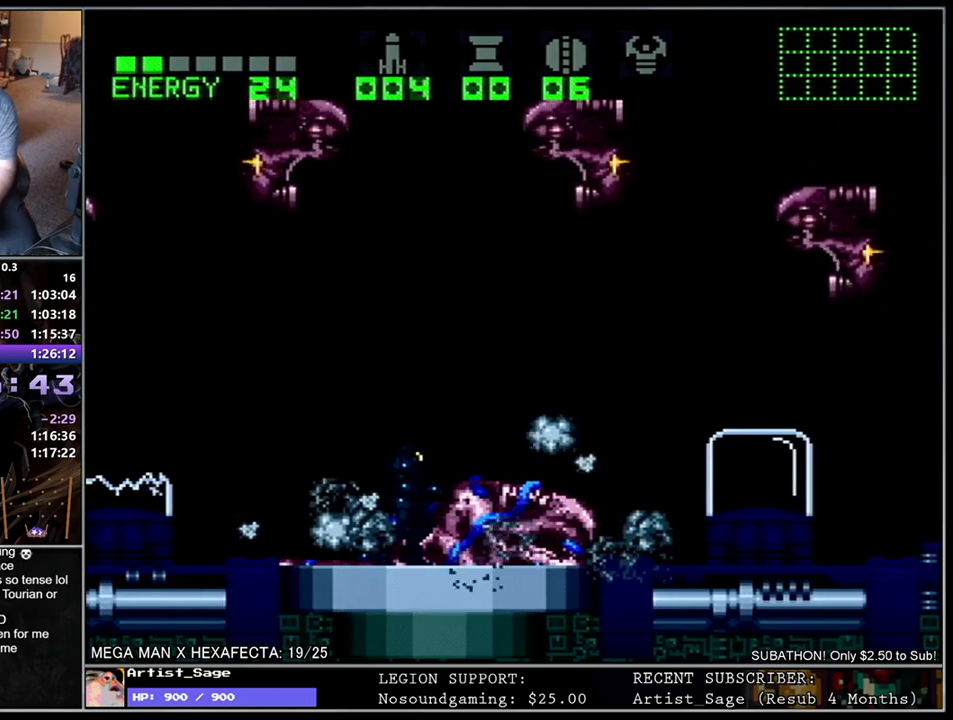
{"buttons": [], "events": []}
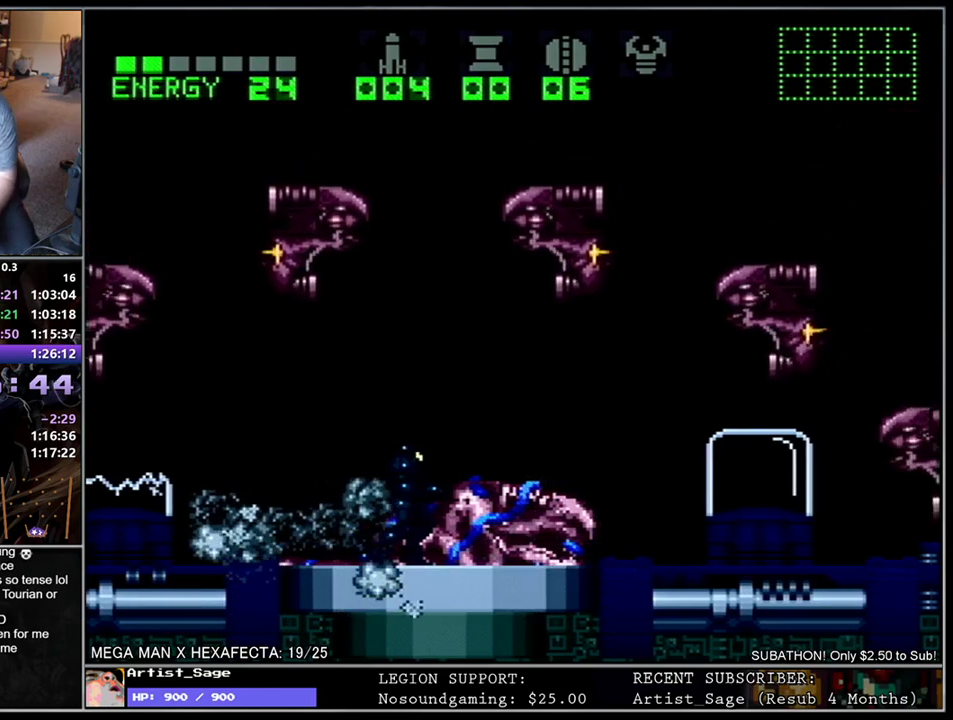
{"buttons": ["DPAD_RIGHT"], "events": [[433, "DPAD_RIGHT", "down"]]}
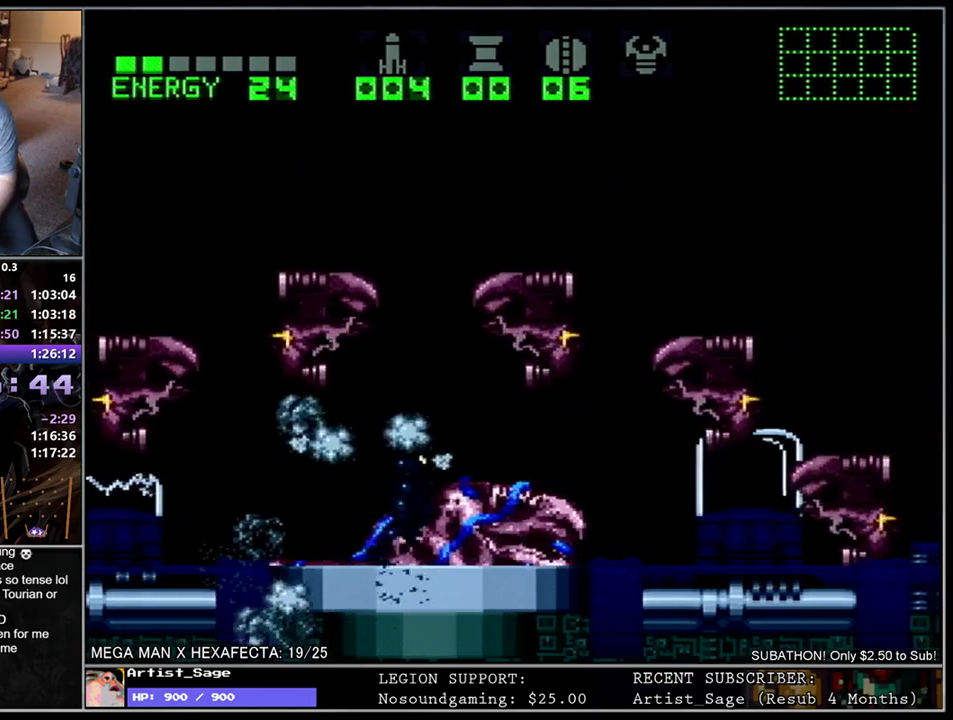
{"buttons": ["DPAD_RIGHT"], "events": []}
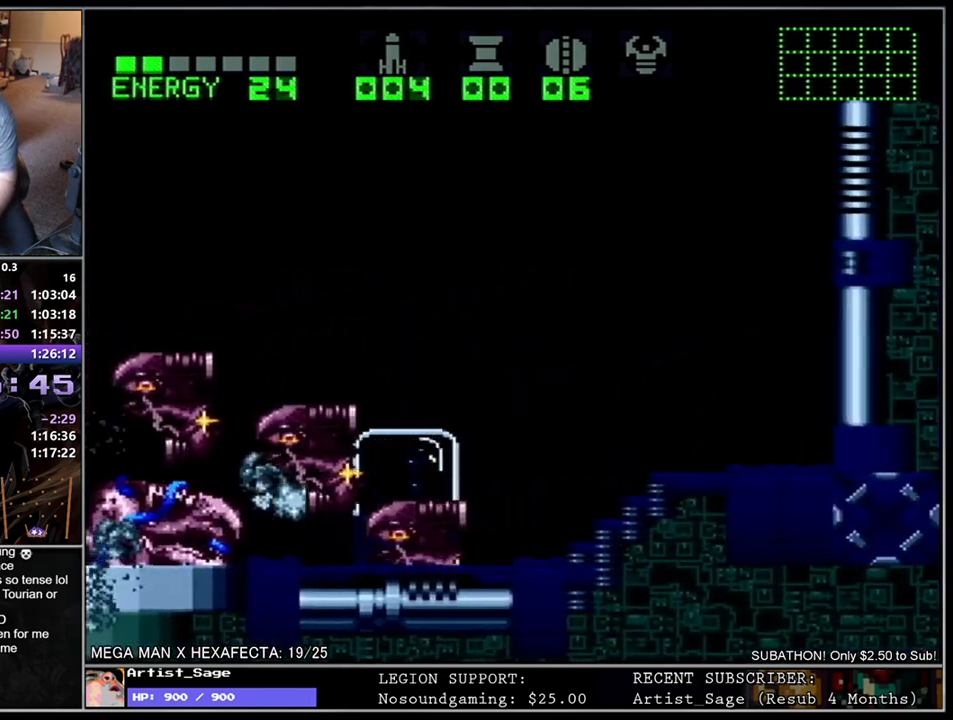
{"buttons": [], "events": [[333, "DPAD_RIGHT", "up"], [383, "DPAD_LEFT", "down"], [483, "DPAD_LEFT", "up"]]}
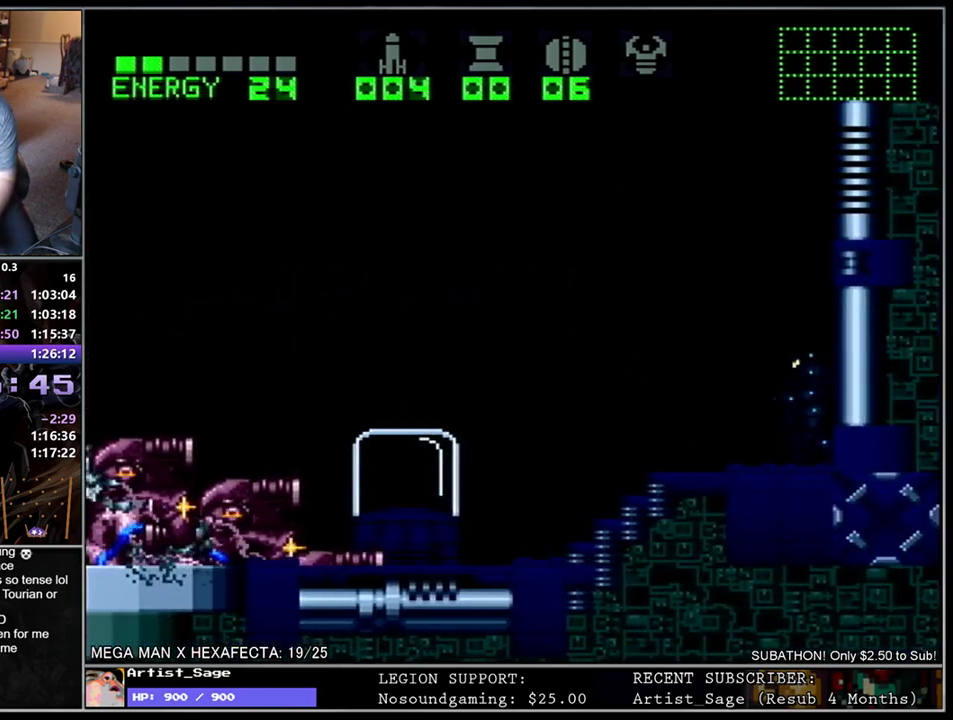
{"buttons": [], "events": []}
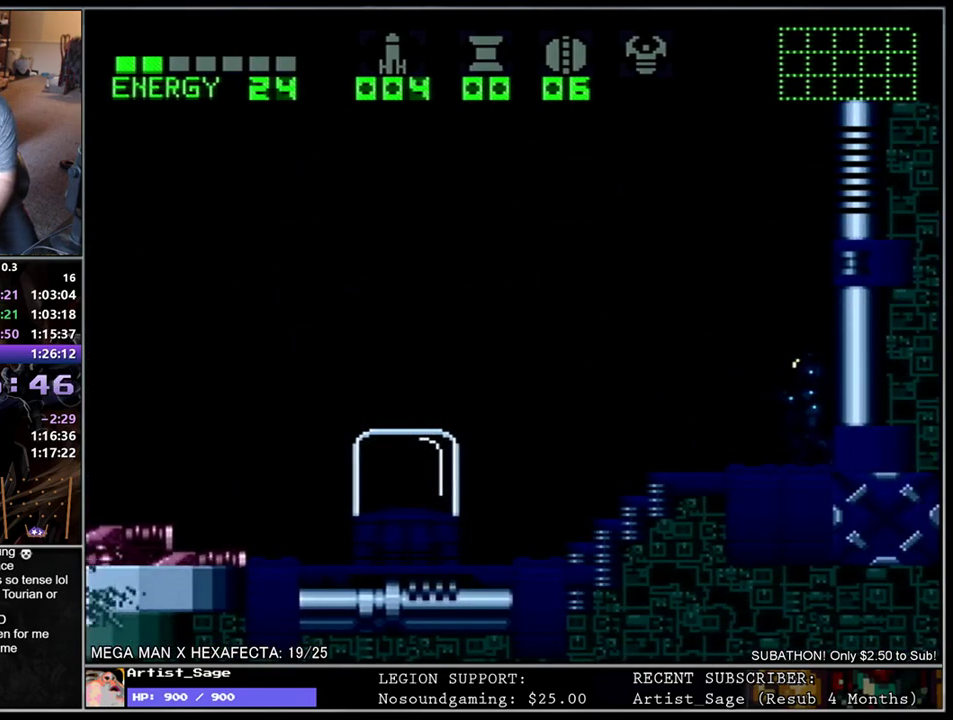
{"buttons": ["DPAD_LEFT"], "events": [[200, "DPAD_LEFT", "down"]]}
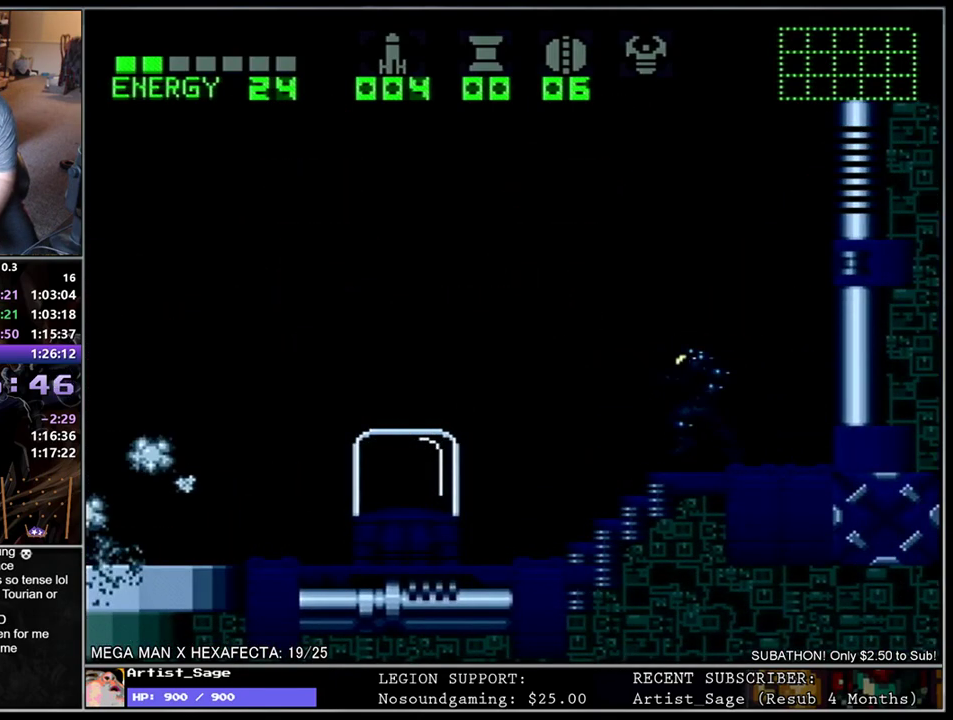
{"buttons": ["Y", "DPAD_LEFT"], "events": [[183, "Y", "down"], [383, "Y", "up"], [500, "Y", "down"]]}
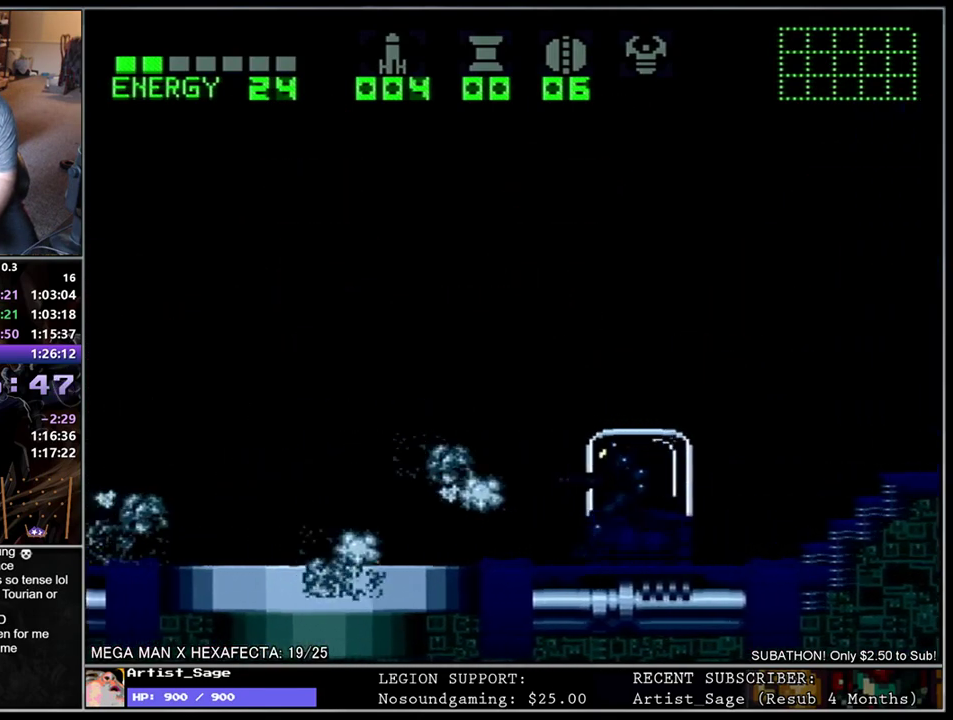
{"buttons": ["DPAD_LEFT"], "events": [[83, "Y", "up"], [167, "Y", "down"], [283, "Y", "up"]]}
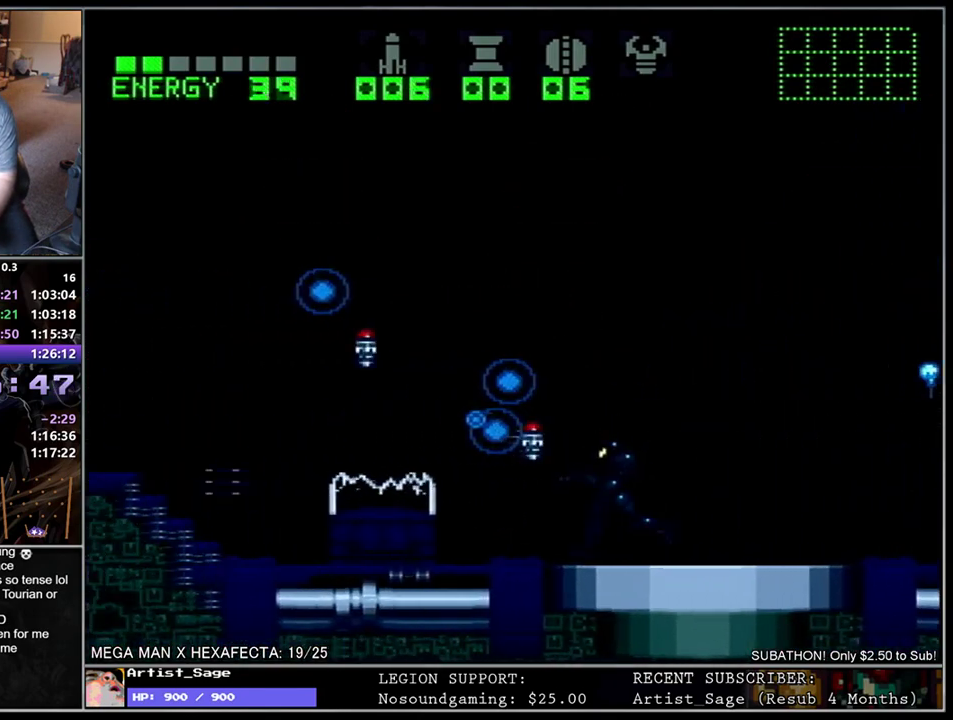
{"buttons": ["DPAD_DOWN", "DPAD_LEFT"], "events": [[50, "Y", "down"], [117, "Y", "up"], [467, "DPAD_DOWN", "down"]]}
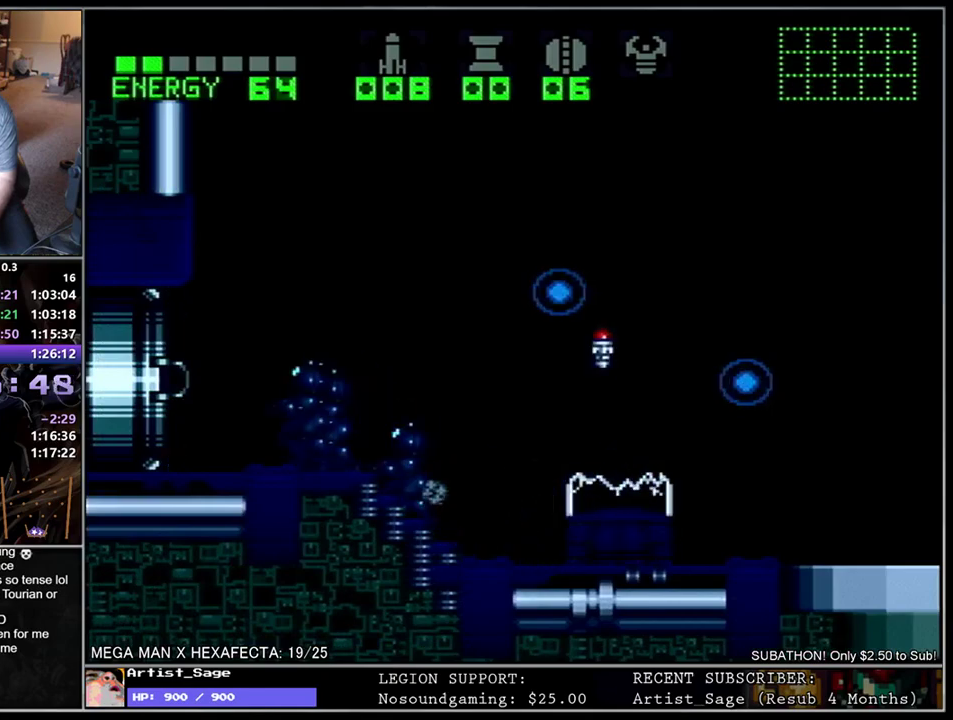
{"buttons": ["DPAD_LEFT"], "events": [[33, "DPAD_DOWN", "up"], [33, "Y", "down"], [100, "Y", "up"]]}
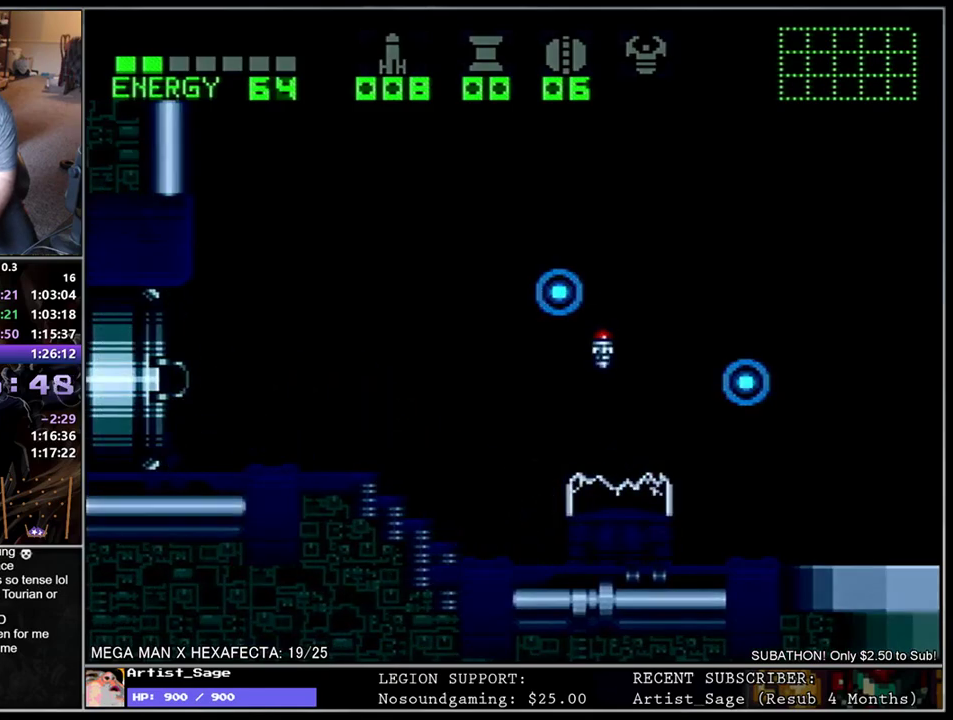
{"buttons": ["DPAD_LEFT"], "events": []}
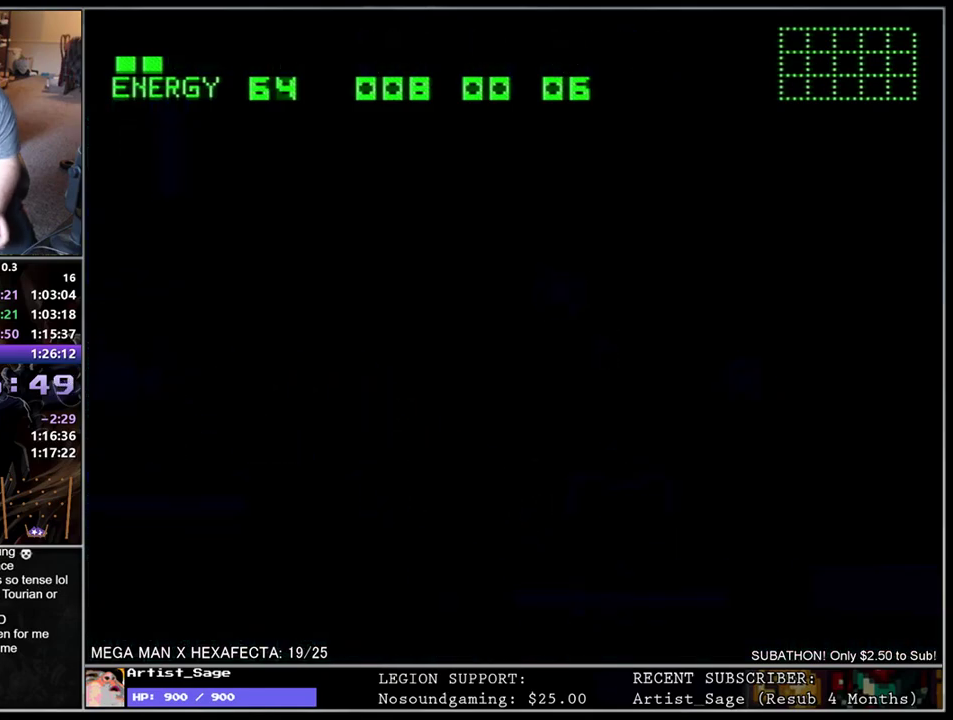
{"buttons": ["DPAD_LEFT"], "events": []}
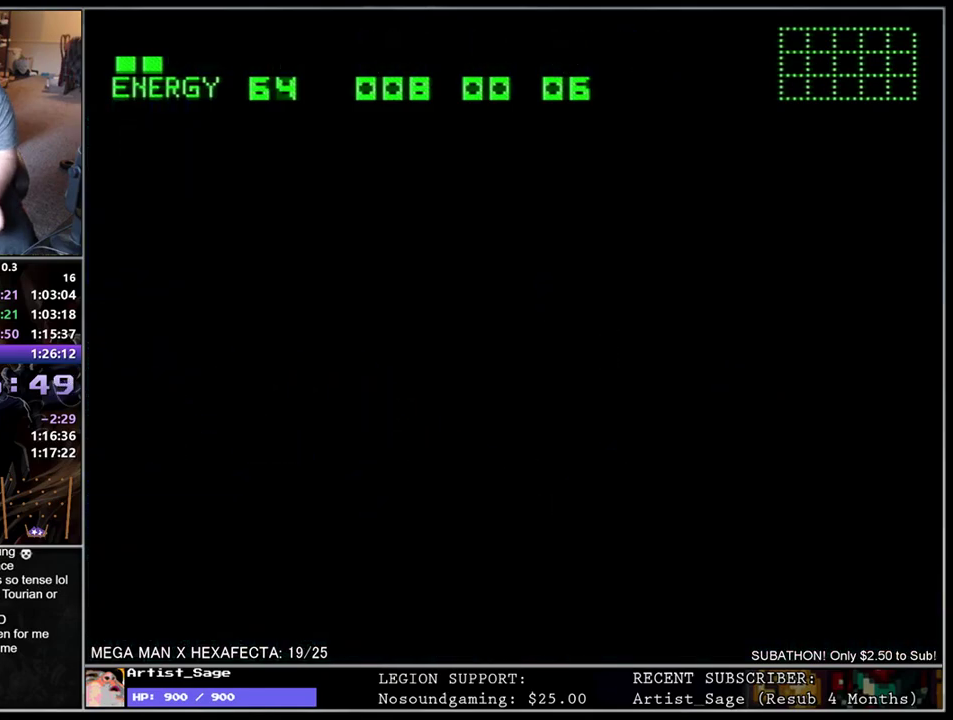
{"buttons": ["DPAD_LEFT"], "events": []}
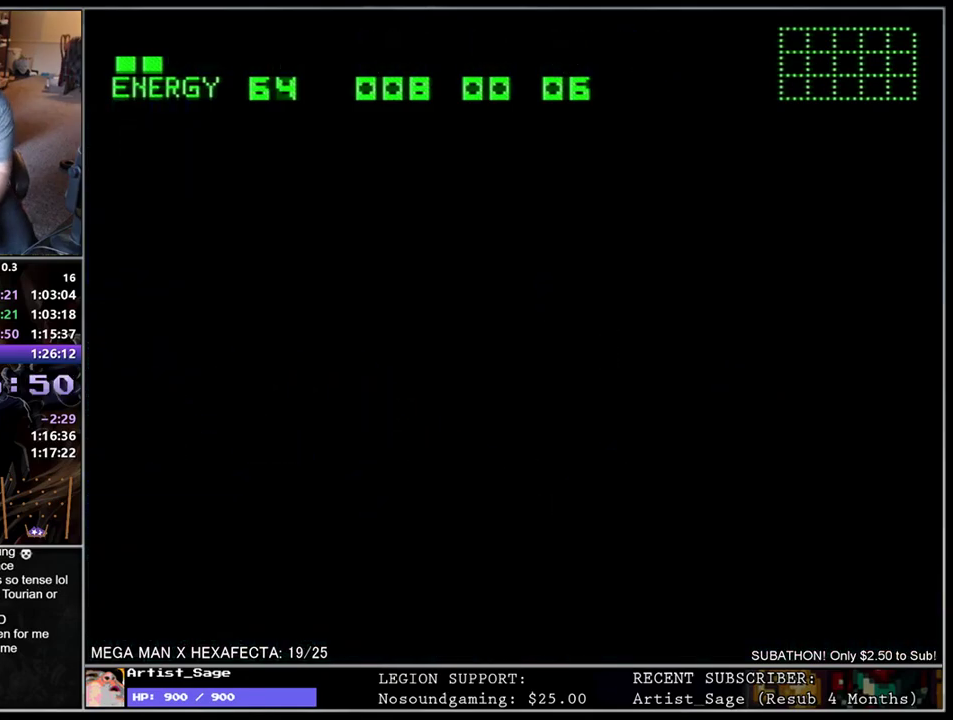
{"buttons": ["DPAD_LEFT"], "events": [[117, "DPAD_LEFT", "up"], [283, "DPAD_LEFT", "down"]]}
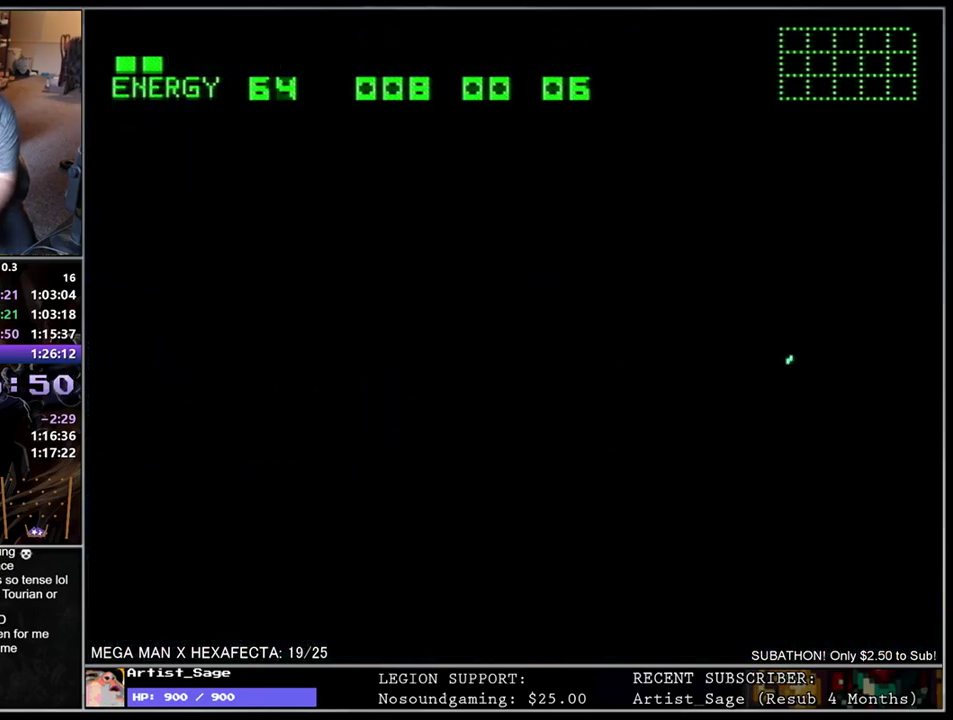
{"buttons": ["DPAD_LEFT"], "events": []}
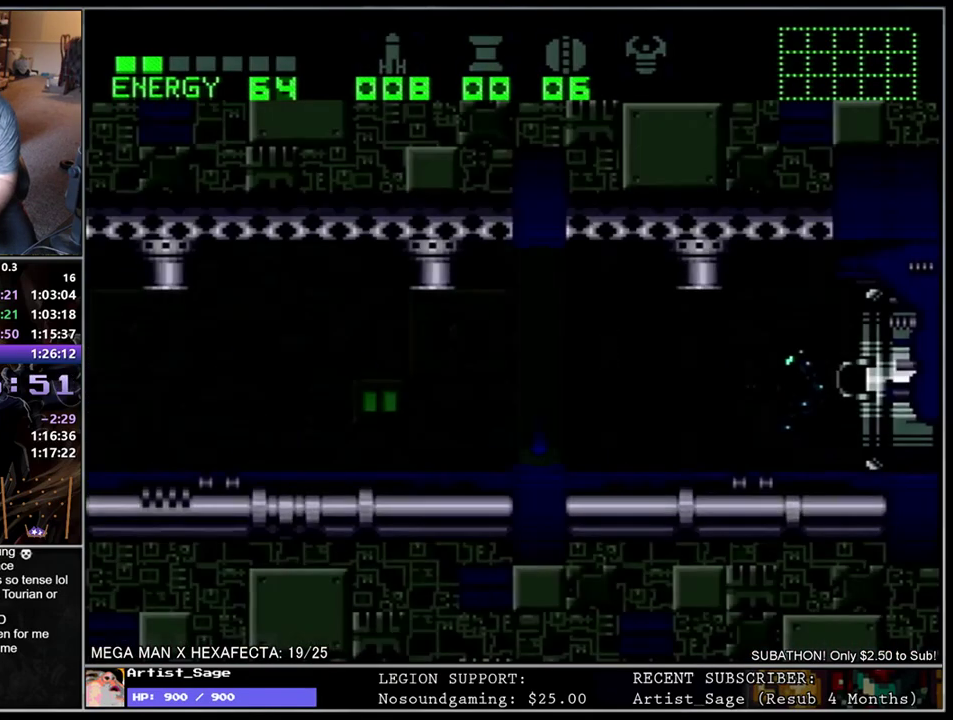
{"buttons": ["DPAD_LEFT"], "events": [[217, "B", "down"], [267, "B", "up"], [267, "DPAD_LEFT", "up"], [333, "DPAD_LEFT", "down"], [417, "B", "down"], [500, "B", "up"]]}
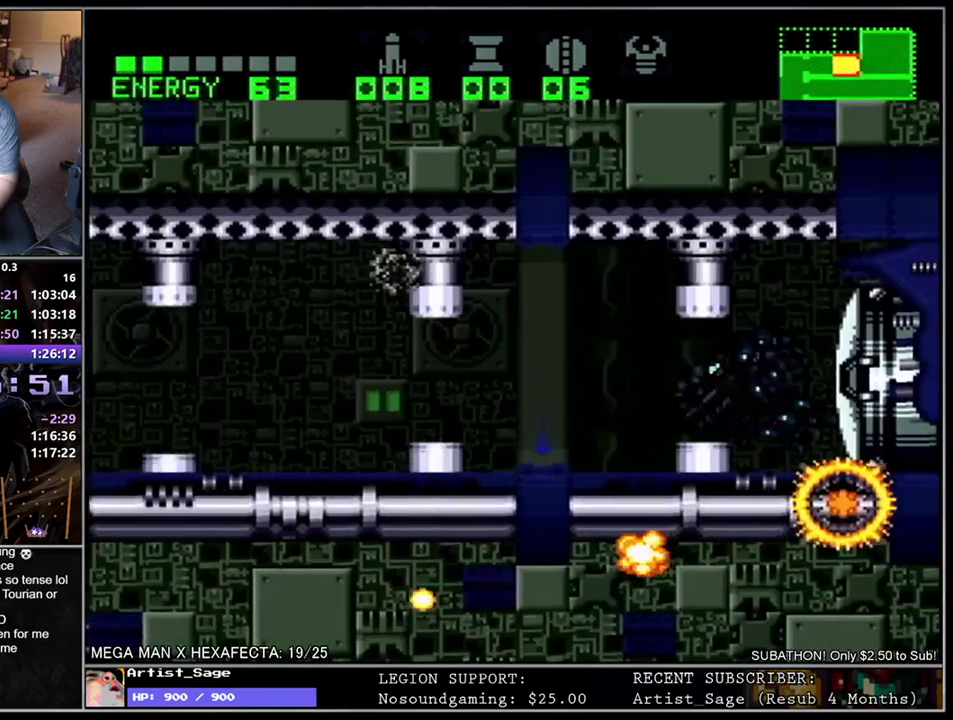
{"buttons": [], "events": [[67, "B", "down"], [167, "B", "up"], [233, "DPAD_LEFT", "up"], [250, "B", "down"], [333, "B", "up"], [417, "B", "down"], [500, "B", "up"]]}
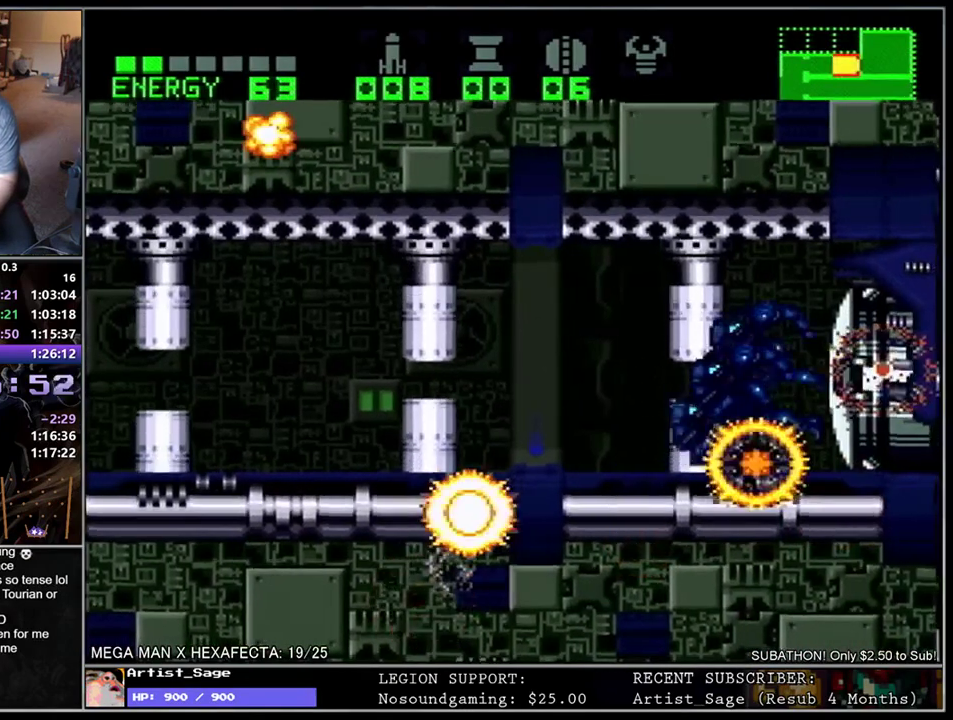
{"buttons": [], "events": [[100, "B", "down"], [167, "B", "up"], [417, "Y", "down"], [500, "Y", "up"]]}
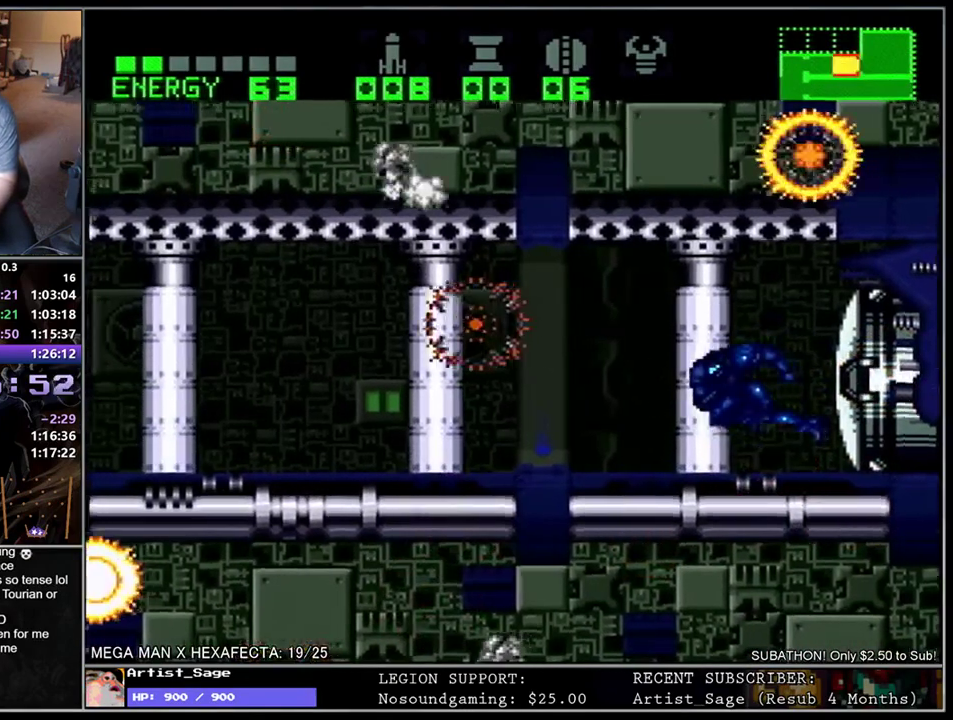
{"buttons": ["DPAD_LEFT"], "events": [[67, "Y", "down"], [150, "Y", "up"], [233, "Y", "down"], [333, "Y", "up"], [400, "Y", "down"], [417, "DPAD_LEFT", "down"], [483, "Y", "up"]]}
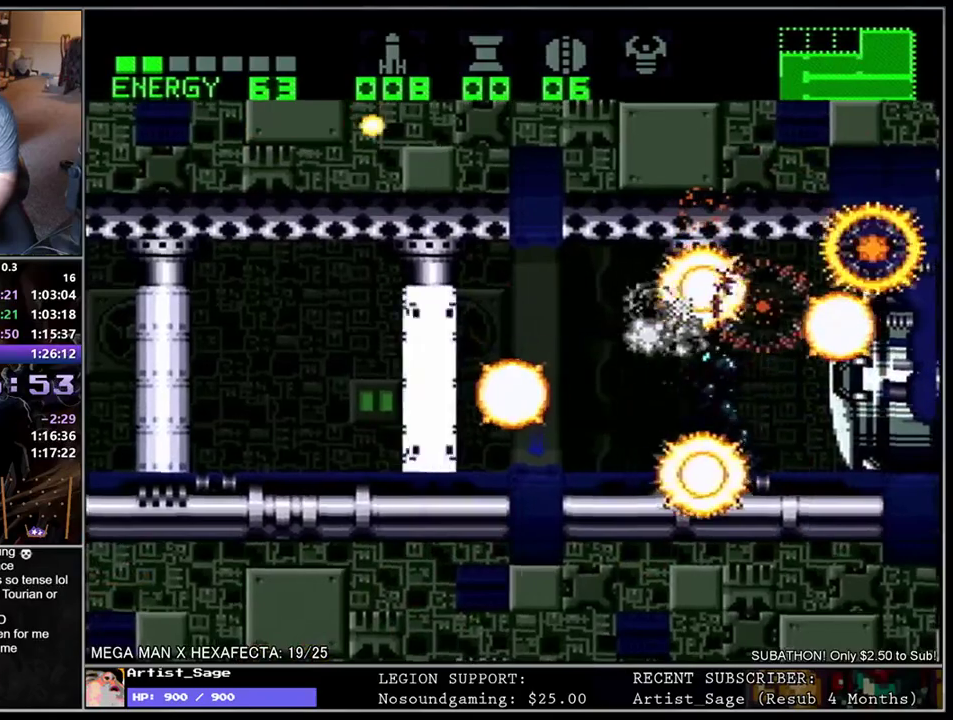
{"buttons": [], "events": [[50, "DPAD_LEFT", "up"], [67, "Y", "down"], [100, "DPAD_LEFT", "down"], [167, "Y", "up"], [200, "DPAD_LEFT", "up"], [233, "Y", "down"], [250, "DPAD_LEFT", "down"], [333, "Y", "up"], [400, "Y", "down"], [500, "DPAD_LEFT", "up"], [500, "Y", "up"]]}
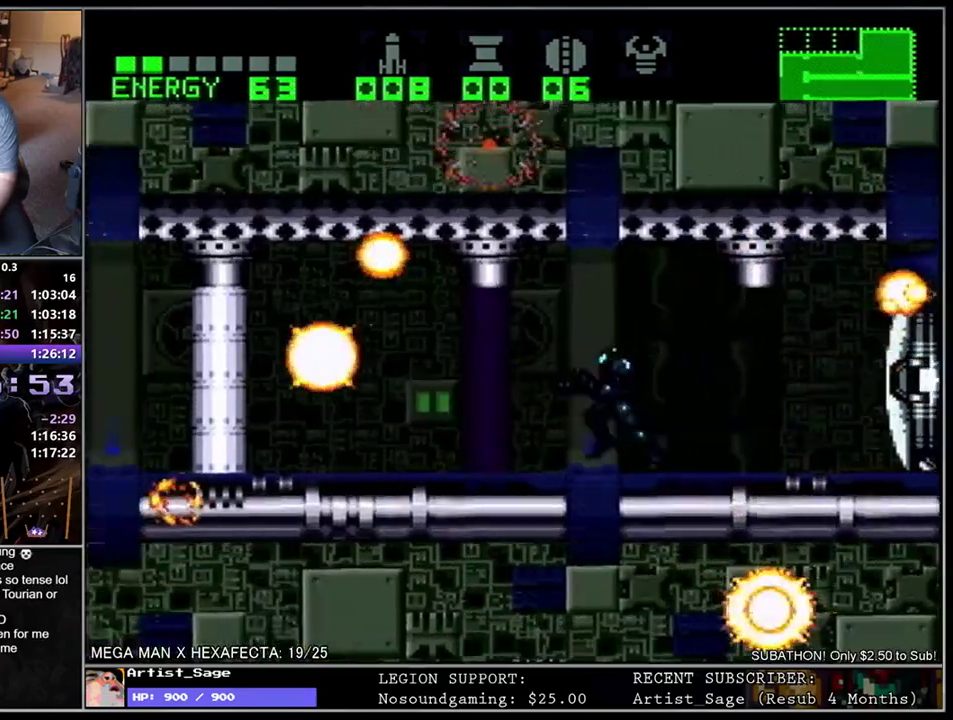
{"buttons": ["DPAD_LEFT"], "events": [[50, "Y", "down"], [167, "Y", "up"], [217, "Y", "down"], [333, "Y", "up"], [383, "Y", "down"], [483, "DPAD_LEFT", "down"], [500, "Y", "up"]]}
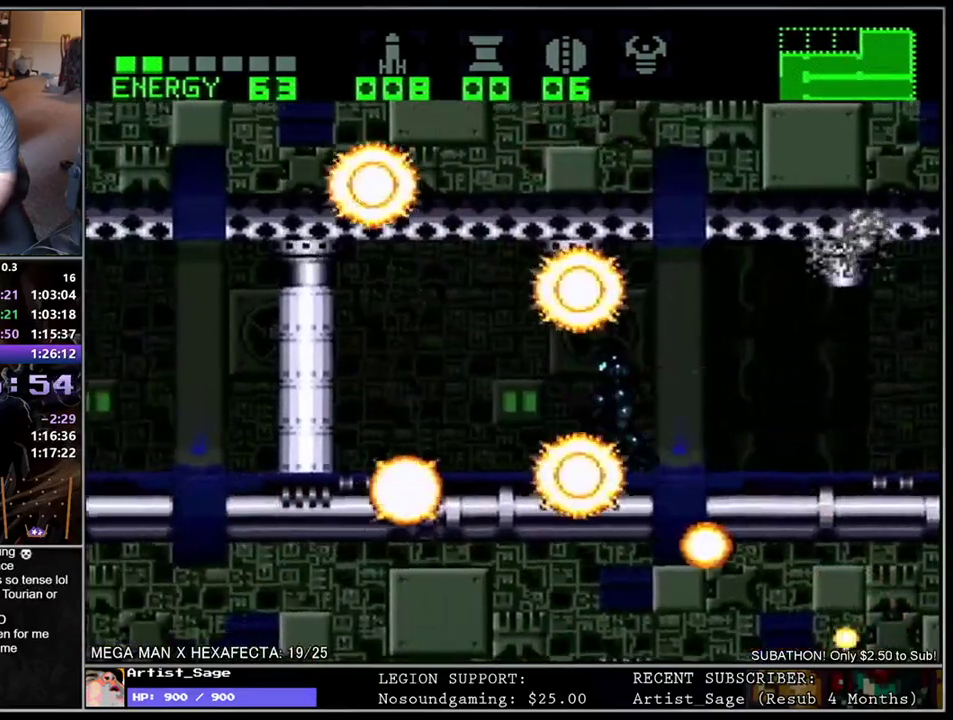
{"buttons": ["DPAD_LEFT"], "events": [[50, "Y", "down"], [133, "Y", "up"], [200, "Y", "down"], [317, "Y", "up"], [367, "Y", "down"], [483, "Y", "up"]]}
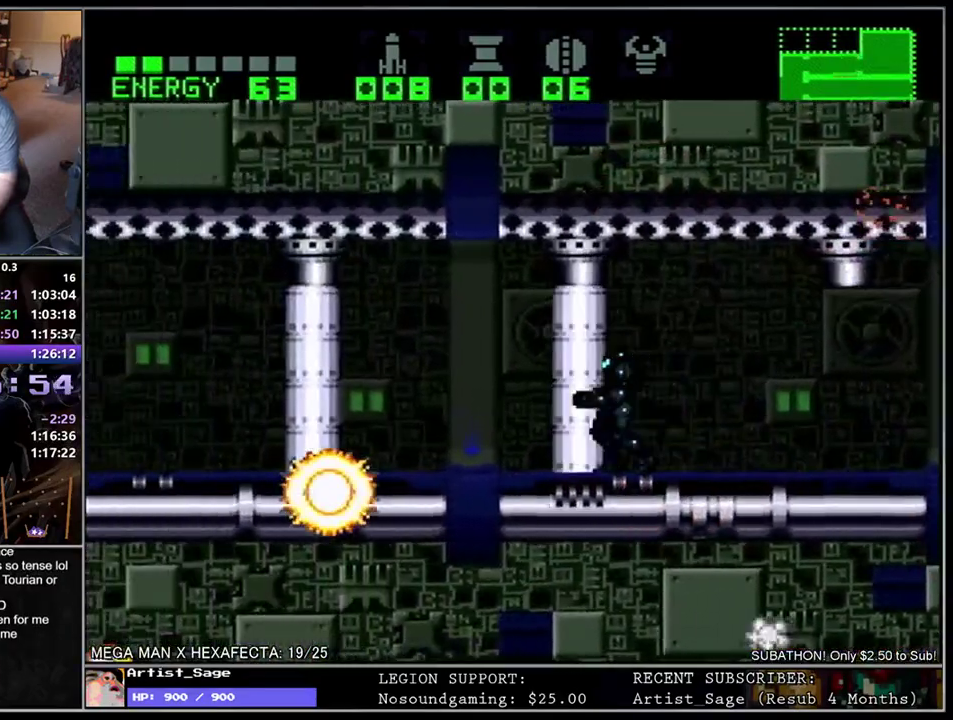
{"buttons": ["DPAD_LEFT"], "events": [[50, "Y", "down"], [150, "Y", "up"], [217, "Y", "down"], [317, "Y", "up"], [383, "Y", "down"], [500, "Y", "up"]]}
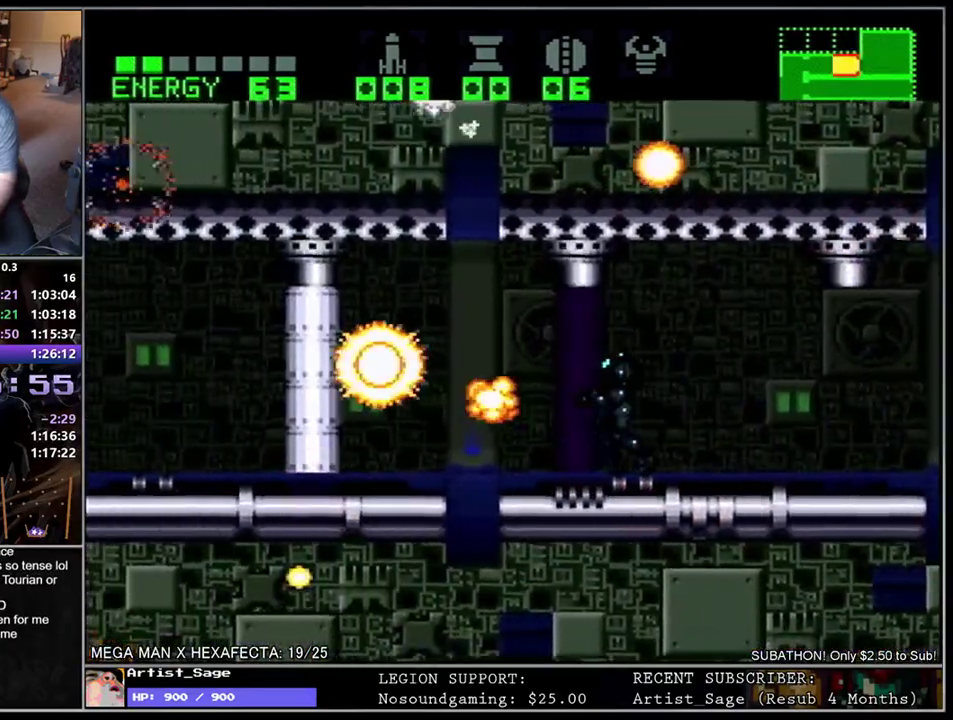
{"buttons": ["DPAD_LEFT"], "events": [[50, "Y", "down"], [167, "Y", "up"], [233, "Y", "down"], [350, "Y", "up"], [400, "Y", "down"], [500, "Y", "up"]]}
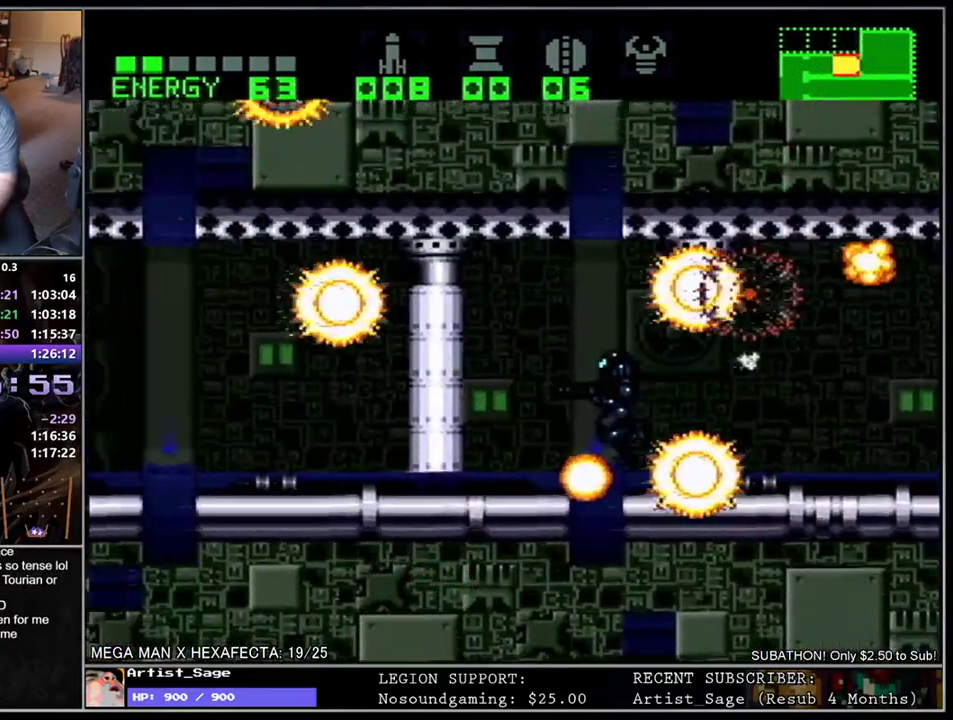
{"buttons": ["Y", "DPAD_LEFT"], "events": [[83, "Y", "down"], [183, "Y", "up"], [267, "Y", "down"], [367, "Y", "up"], [433, "Y", "down"]]}
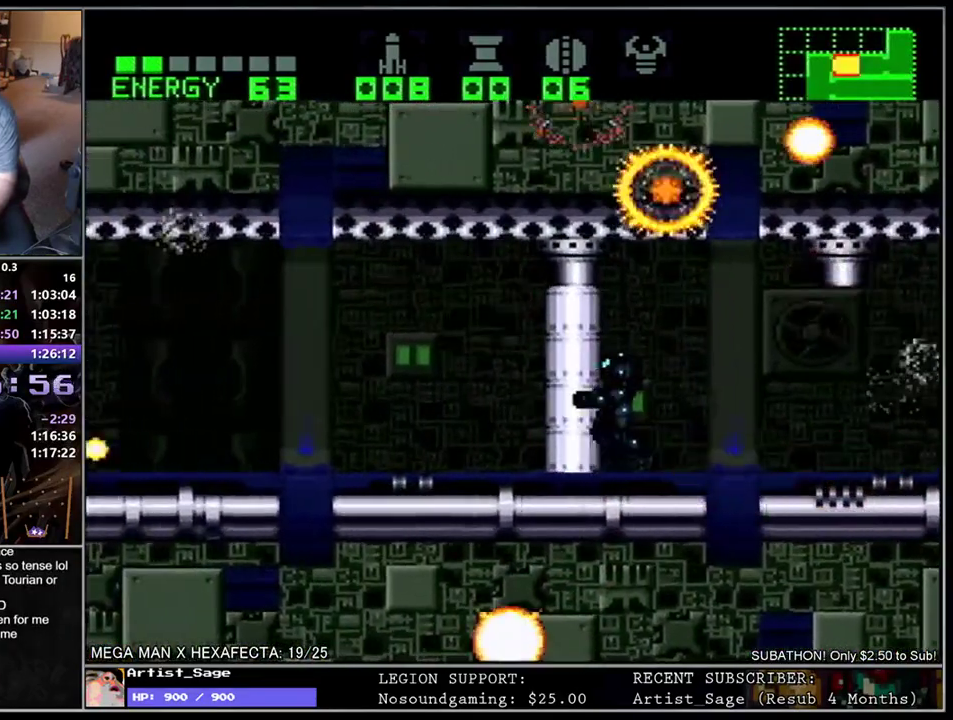
{"buttons": ["Y", "DPAD_LEFT"], "events": [[33, "Y", "up"], [100, "Y", "down"], [217, "Y", "up"], [267, "Y", "down"], [367, "Y", "up"], [450, "Y", "down"]]}
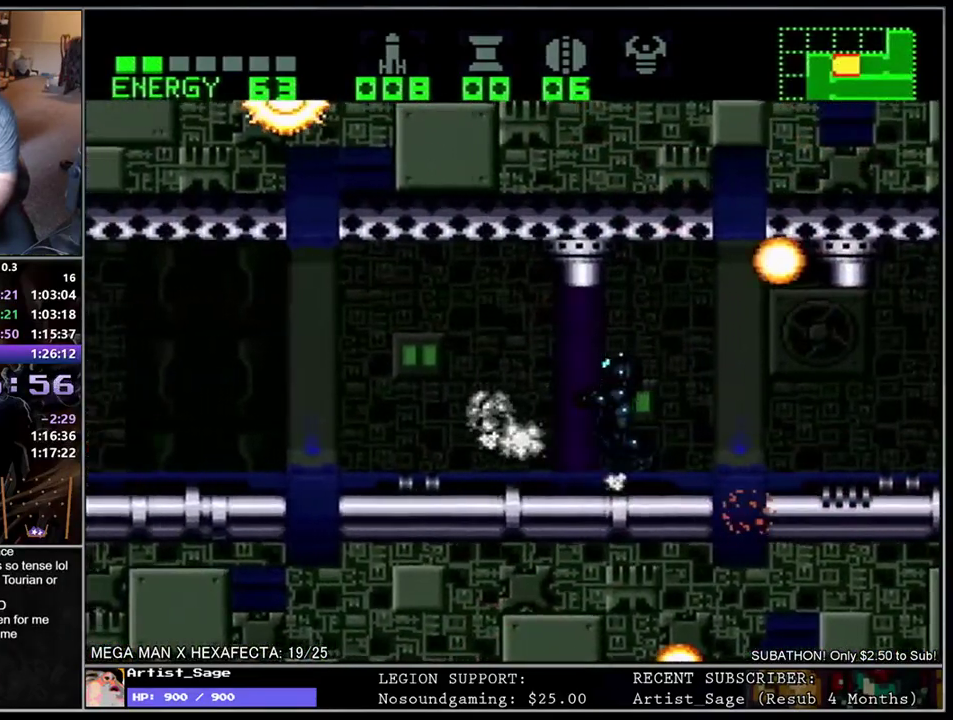
{"buttons": ["DPAD_LEFT"], "events": [[50, "Y", "up"], [117, "Y", "down"], [200, "Y", "up"], [283, "Y", "down"], [383, "Y", "up"]]}